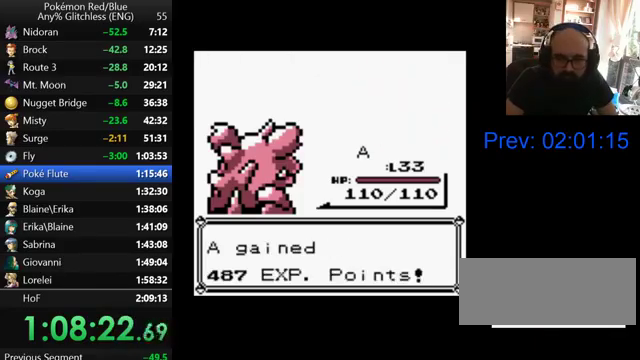
Gameplay with a controller (Nintendo layout); each line is a JSON object with the inputs held at the frame after it. "events" lists button and stick changes between this image and that frame as [ms after this image, input, new state], when the widget could be followed in between. Not read: DPAD_LEFT DPAD_RIGHT DPAD_UP L3 R3.
{"buttons": [], "events": [[67, "B", "down"], [133, "B", "up"], [233, "B", "down"], [300, "B", "up"], [400, "B", "down"], [467, "B", "up"]]}
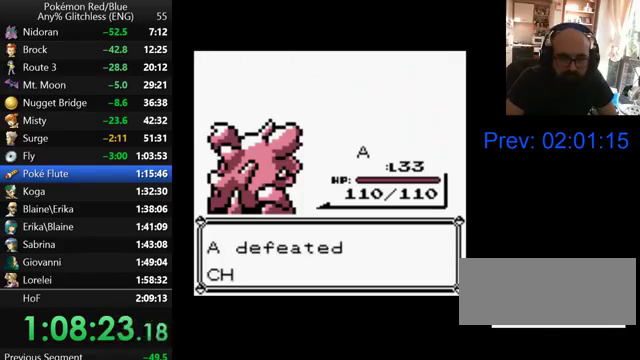
{"buttons": [], "events": [[67, "B", "down"], [167, "B", "up"], [233, "B", "down"], [300, "B", "up"], [400, "B", "down"], [500, "B", "up"]]}
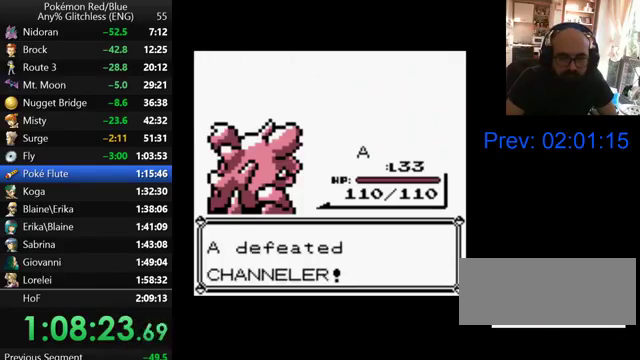
{"buttons": ["B"], "events": [[100, "B", "down"], [200, "B", "up"], [300, "B", "down"], [400, "B", "up"], [500, "B", "down"]]}
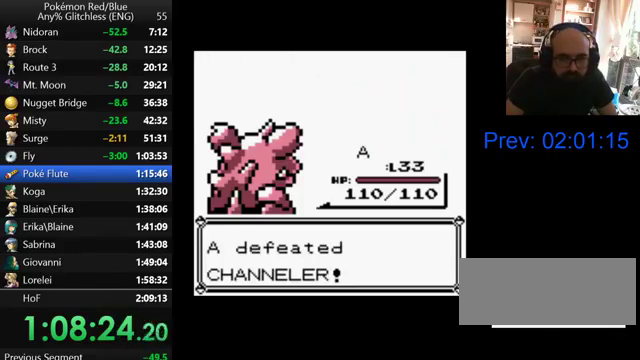
{"buttons": [], "events": [[67, "B", "up"], [167, "B", "down"], [267, "B", "up"], [367, "B", "down"], [467, "B", "up"]]}
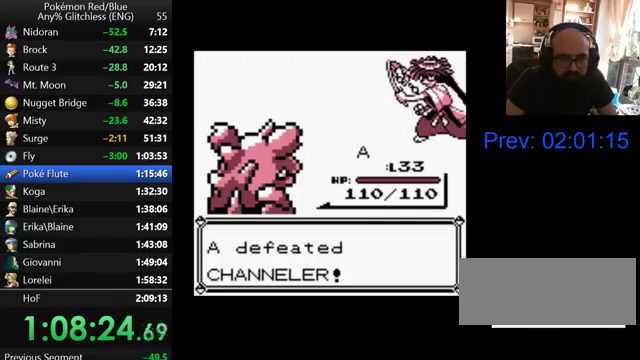
{"buttons": ["B"], "events": [[33, "B", "down"], [100, "B", "up"], [167, "B", "down"], [267, "B", "up"], [500, "B", "down"]]}
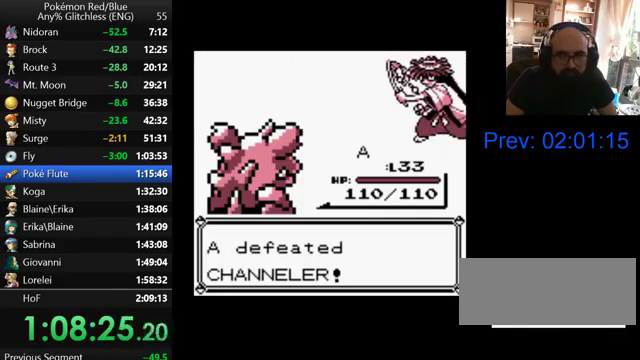
{"buttons": ["B"], "events": [[67, "B", "up"], [167, "B", "down"], [233, "B", "up"], [300, "B", "down"], [367, "B", "up"], [467, "B", "down"]]}
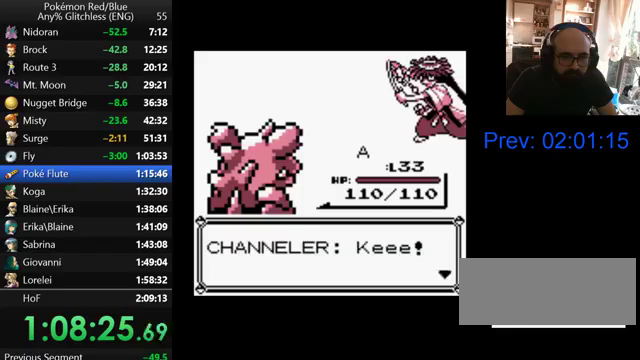
{"buttons": [], "events": [[33, "B", "up"], [100, "B", "down"], [200, "B", "up"], [267, "B", "down"], [333, "B", "up"]]}
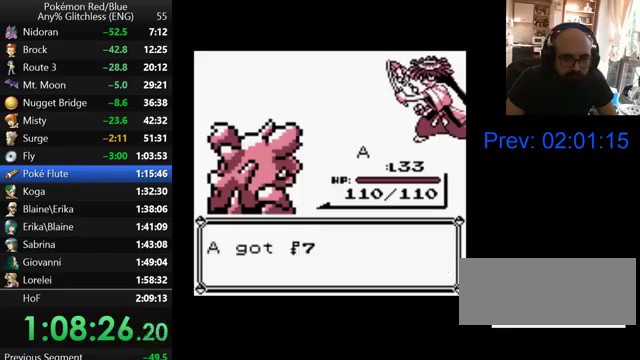
{"buttons": [], "events": [[100, "B", "down"], [167, "B", "up"], [267, "B", "down"], [367, "B", "up"]]}
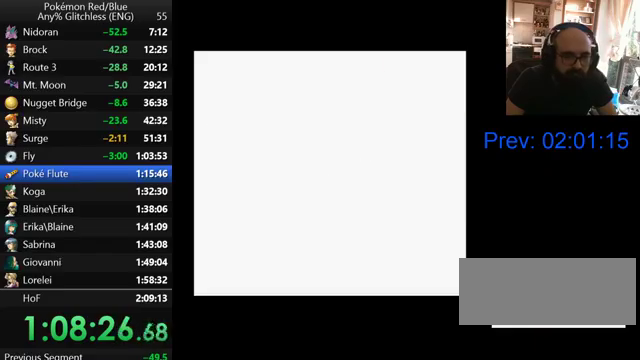
{"buttons": [], "events": []}
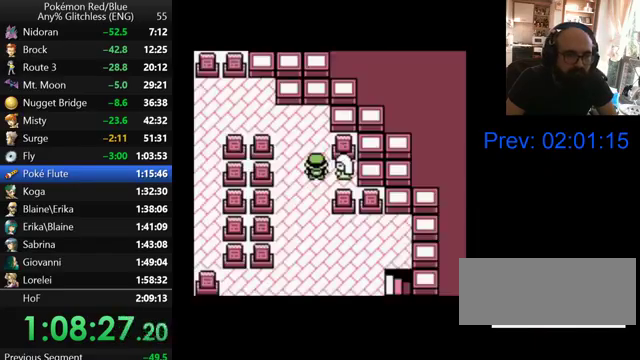
{"buttons": [], "events": []}
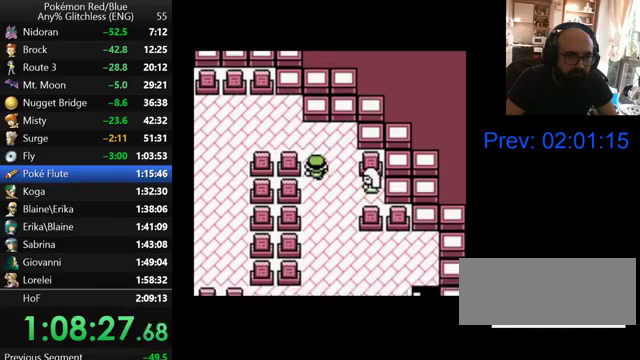
{"buttons": [], "events": []}
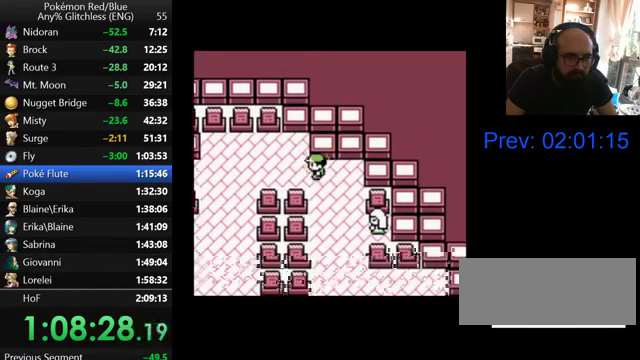
{"buttons": [], "events": []}
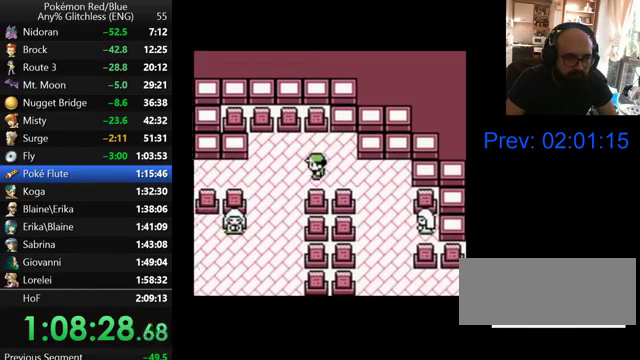
{"buttons": [], "events": []}
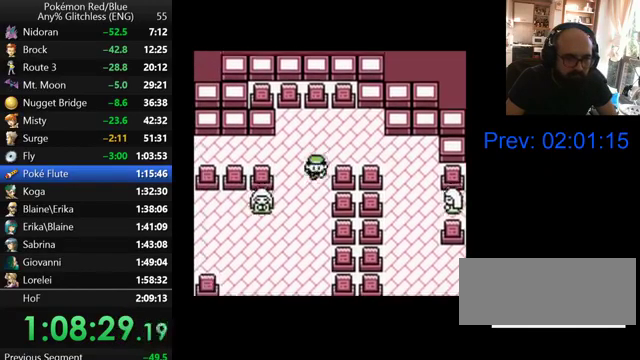
{"buttons": [], "events": []}
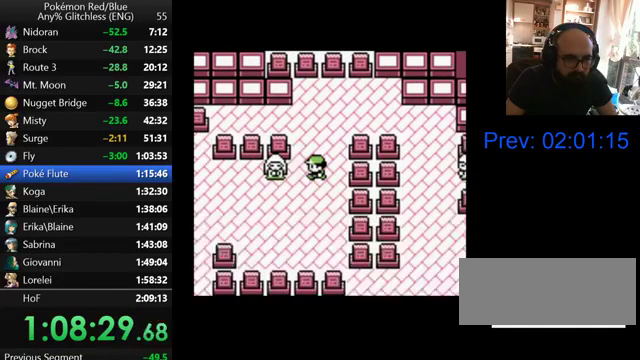
{"buttons": ["B"], "events": [[67, "A", "down"], [200, "A", "up"], [267, "B", "down"]]}
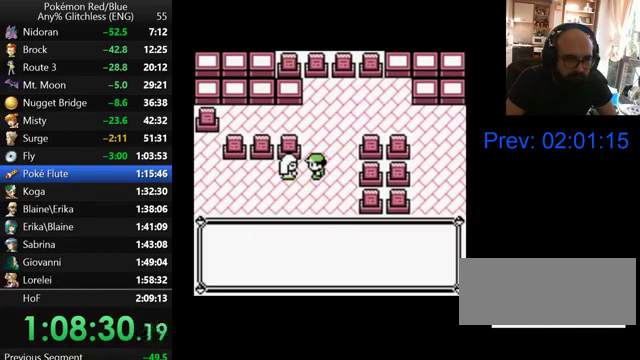
{"buttons": [], "events": [[67, "B", "up"], [300, "B", "down"], [367, "B", "up"], [433, "B", "down"], [500, "B", "up"]]}
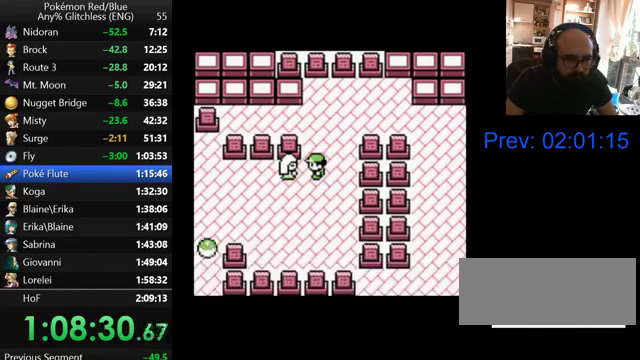
{"buttons": [], "events": [[67, "B", "down"], [167, "B", "up"], [267, "B", "down"], [333, "B", "up"], [433, "B", "down"], [500, "B", "up"]]}
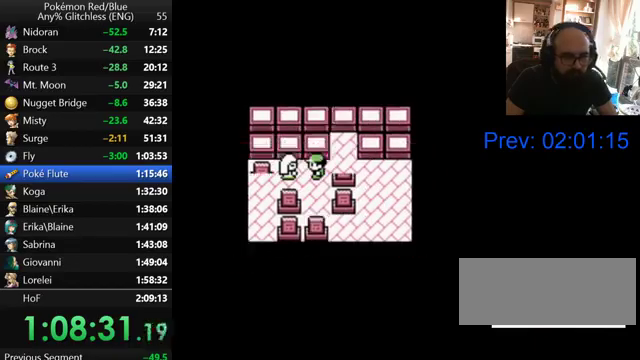
{"buttons": ["B"], "events": [[100, "B", "down"], [200, "B", "up"], [267, "B", "down"], [367, "B", "up"], [467, "B", "down"]]}
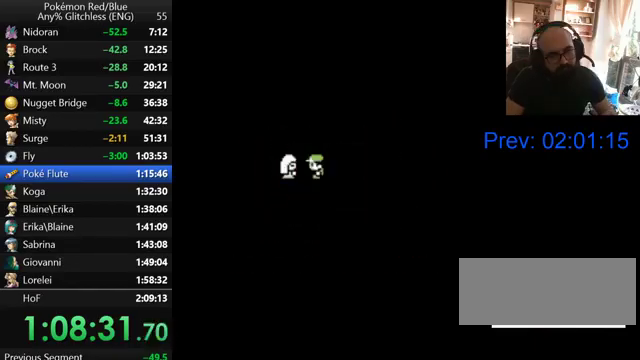
{"buttons": [], "events": [[67, "B", "up"], [167, "B", "down"], [267, "B", "up"], [367, "B", "down"], [500, "B", "up"]]}
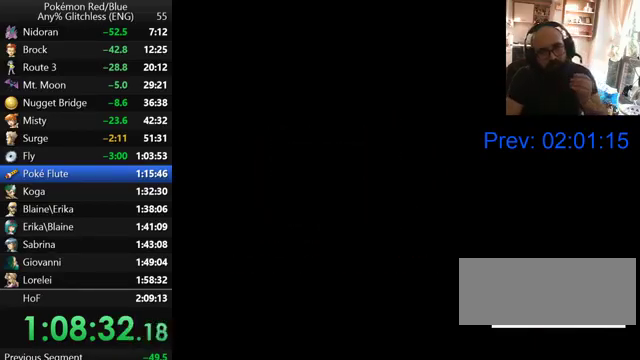
{"buttons": ["B"], "events": [[67, "B", "down"], [200, "B", "up"], [300, "B", "down"], [367, "B", "up"], [500, "B", "down"]]}
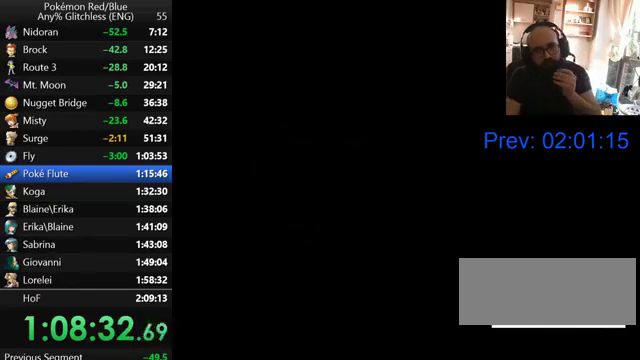
{"buttons": [], "events": [[67, "B", "up"], [200, "B", "down"], [300, "B", "up"], [400, "B", "down"], [500, "B", "up"]]}
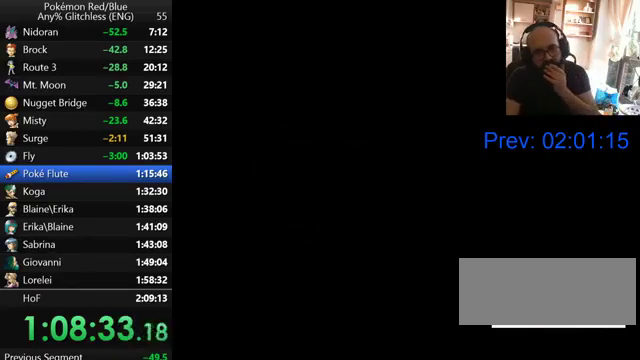
{"buttons": [], "events": [[100, "B", "down"], [233, "B", "up"], [333, "B", "down"], [467, "B", "up"]]}
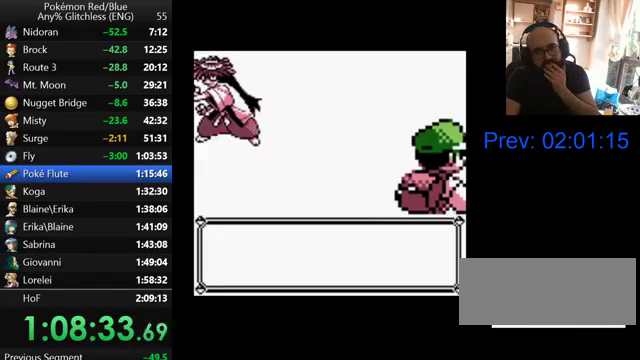
{"buttons": ["B"], "events": [[67, "B", "down"], [167, "B", "up"], [267, "B", "down"], [367, "B", "up"], [467, "B", "down"]]}
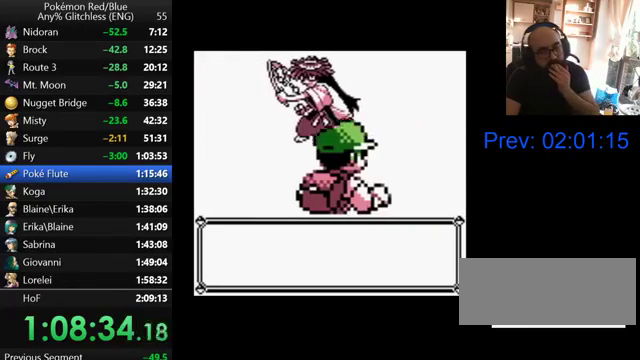
{"buttons": [], "events": [[67, "B", "up"], [167, "B", "down"], [267, "B", "up"], [367, "B", "down"], [500, "B", "up"]]}
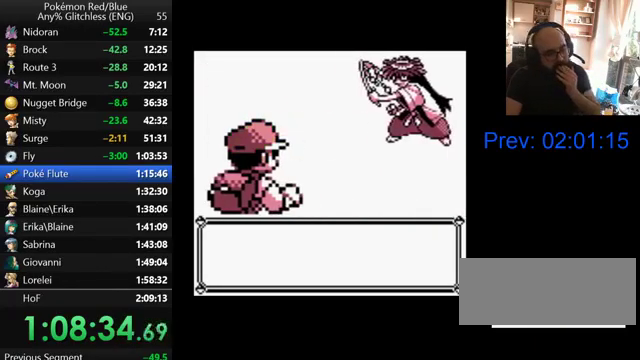
{"buttons": ["B"], "events": [[67, "B", "down"], [167, "B", "up"], [267, "B", "down"], [367, "B", "up"], [467, "B", "down"]]}
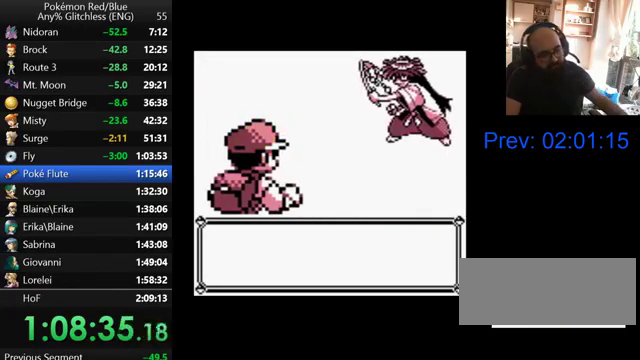
{"buttons": ["B"], "events": [[67, "B", "up"], [167, "B", "down"], [333, "B", "up"], [433, "B", "down"]]}
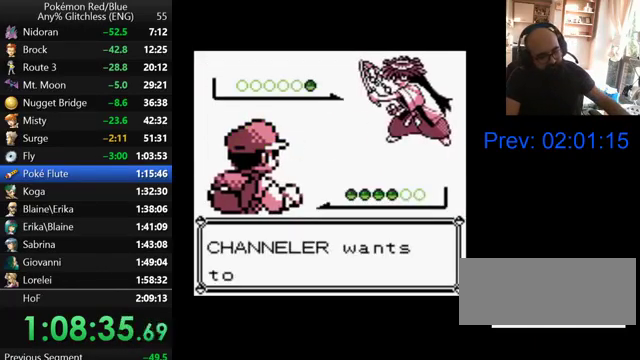
{"buttons": ["B"], "events": [[33, "B", "up"], [100, "B", "down"], [200, "B", "up"], [300, "B", "down"], [400, "B", "up"], [467, "B", "down"]]}
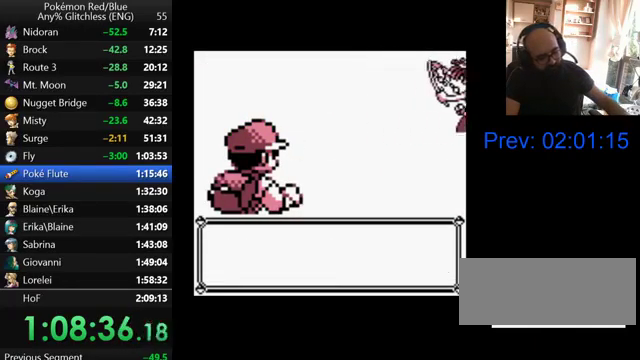
{"buttons": [], "events": [[67, "B", "up"], [167, "B", "down"], [267, "B", "up"]]}
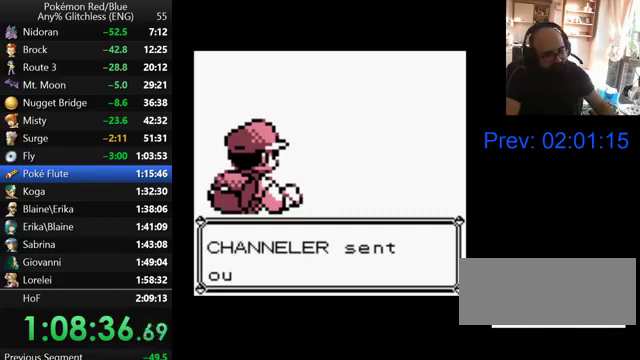
{"buttons": [], "events": [[33, "B", "down"], [100, "B", "up"], [167, "B", "down"], [267, "B", "up"], [367, "B", "down"], [433, "B", "up"]]}
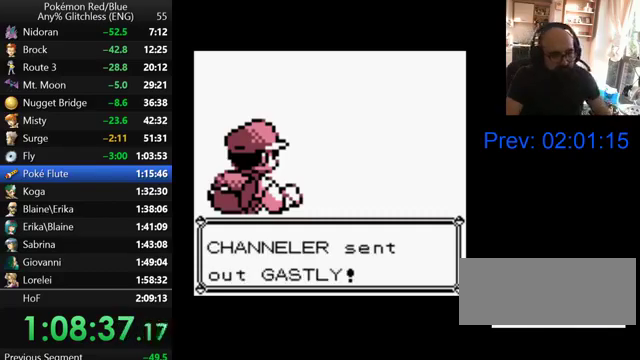
{"buttons": [], "events": [[33, "B", "down"], [100, "B", "up"], [200, "B", "down"], [300, "B", "up"], [400, "B", "down"], [500, "B", "up"]]}